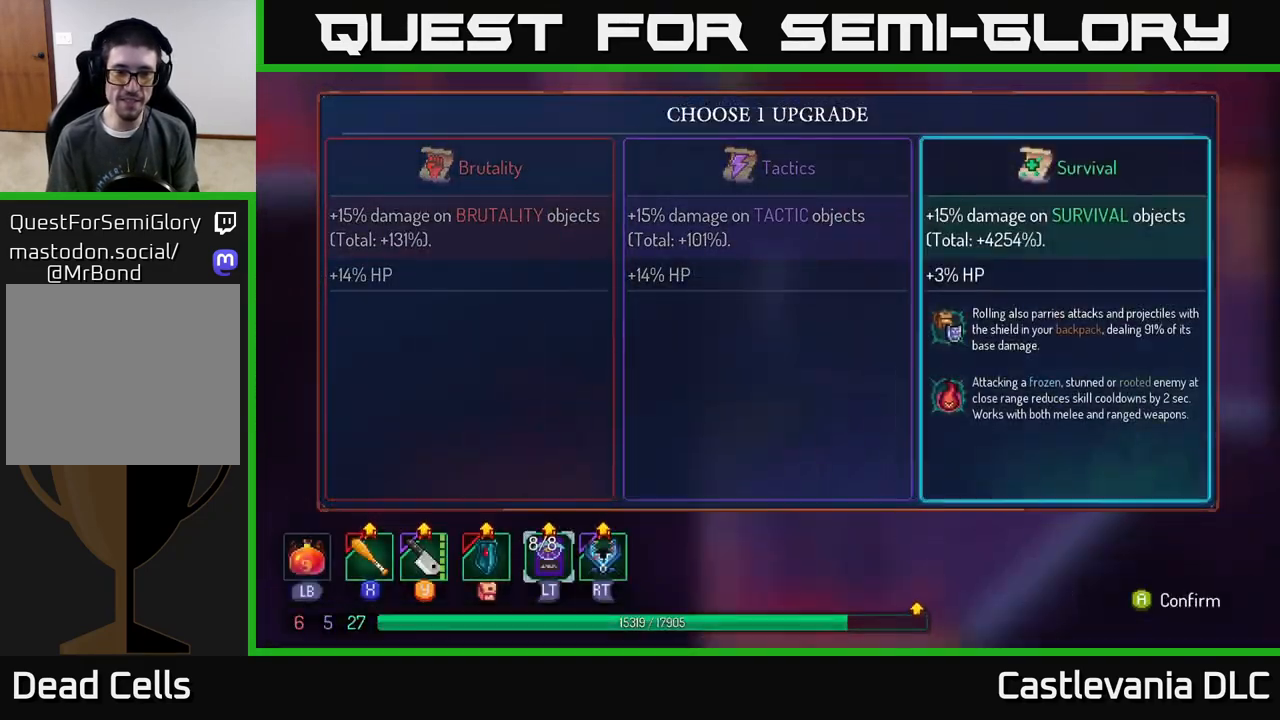
Gameplay with a controller (Xbox layout); each line is a JSON object with the inputs held at the frame after it. "events" lists button and stick changes between this image and that frame as [ms after this image, input, new state], when the widget could be followed in between.
{"buttons": [], "left_stick": "center", "right_stick": "center", "events": [[67, "A", "down"], [133, "left_stick", "center"], [167, "A", "up"]]}
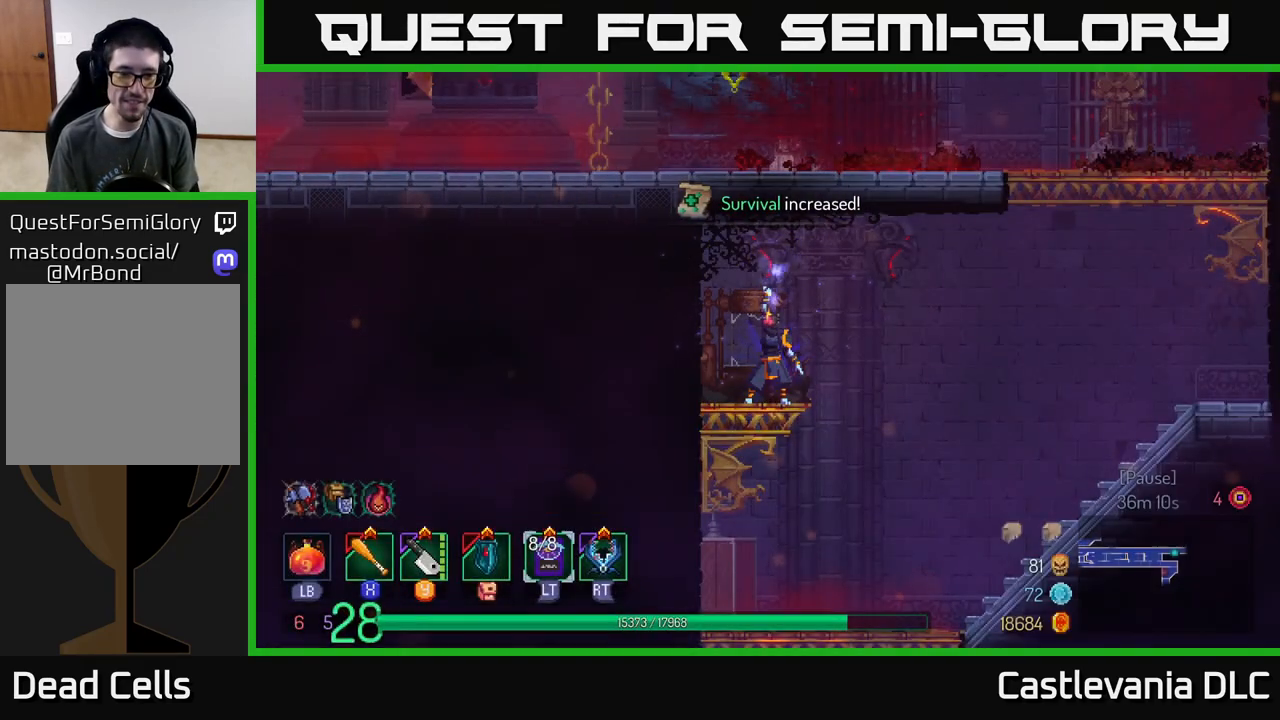
{"buttons": [], "left_stick": "right", "right_stick": "center", "events": [[133, "left_stick", "right"]]}
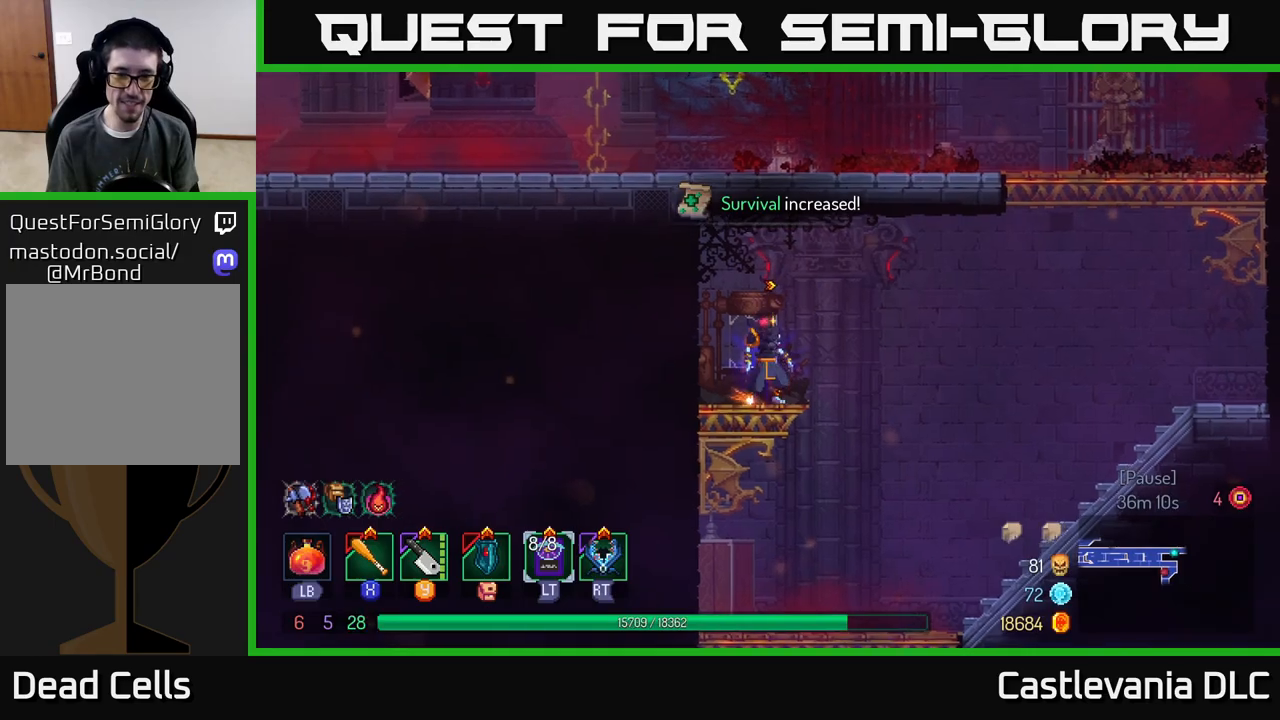
{"buttons": [], "left_stick": "down", "right_stick": "center", "events": [[50, "left_stick", "down"], [83, "A", "down"], [150, "A", "up"]]}
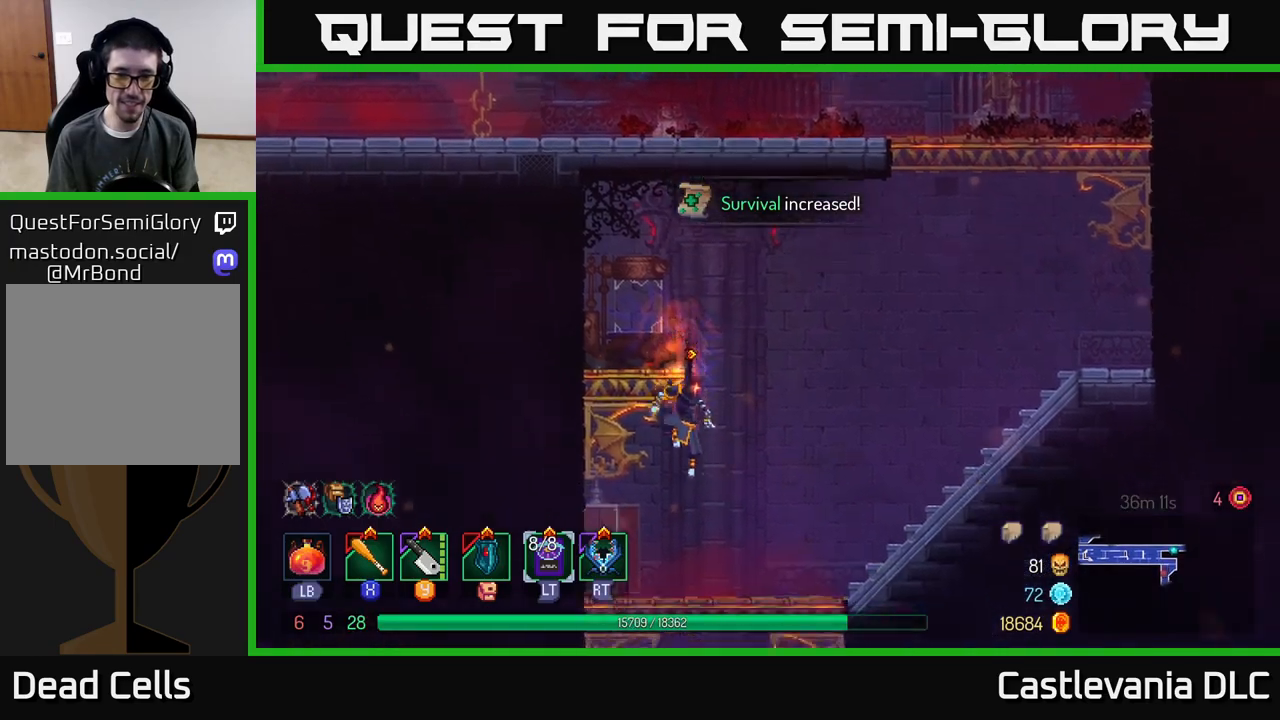
{"buttons": ["A"], "left_stick": "down", "right_stick": "center", "events": [[50, "A", "down"], [117, "A", "up"], [500, "A", "down"]]}
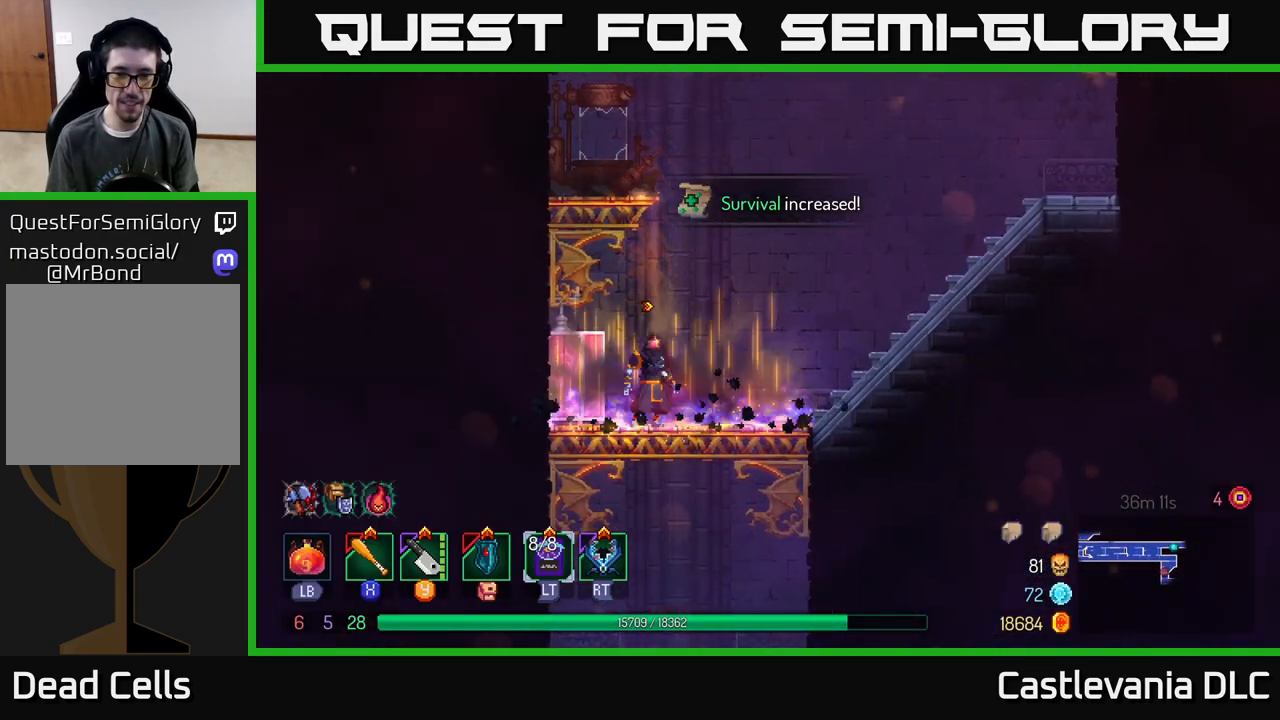
{"buttons": [], "left_stick": "center", "right_stick": "center", "events": [[67, "A", "up"], [133, "A", "down"], [200, "A", "up"], [267, "A", "down"], [367, "A", "up"], [500, "left_stick", "center"]]}
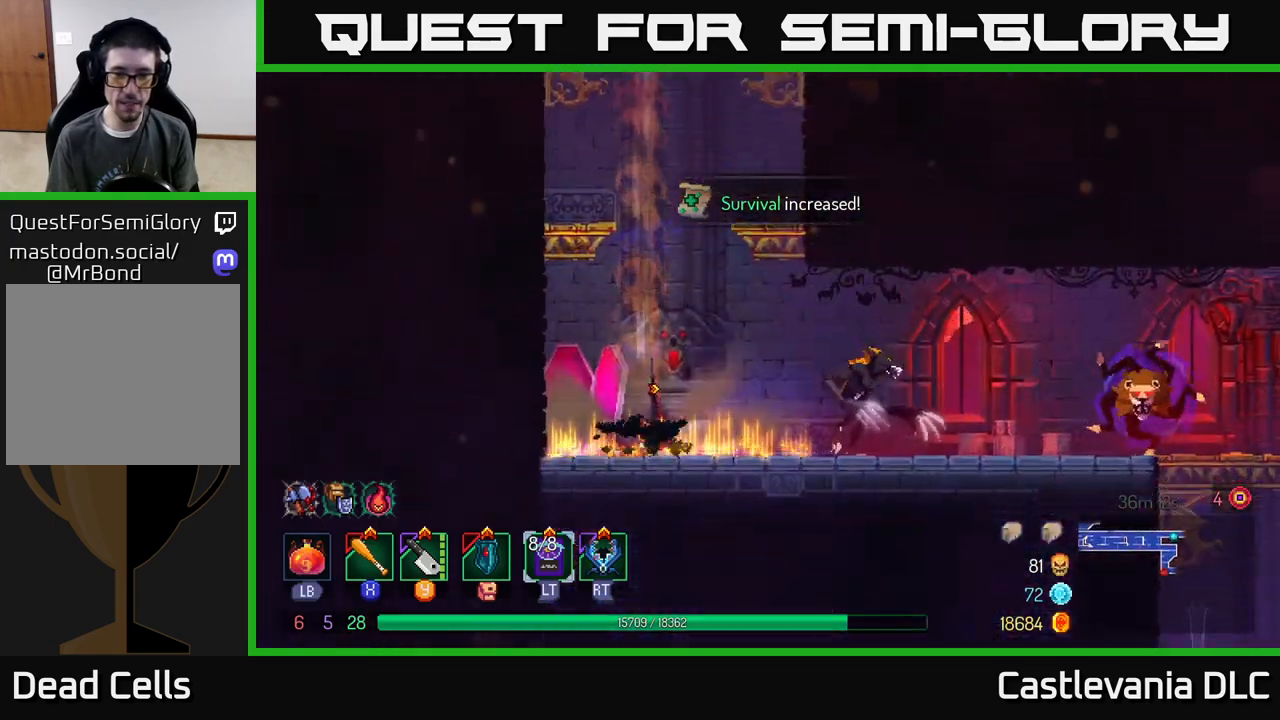
{"buttons": [], "left_stick": "right", "right_stick": "center", "events": [[217, "left_stick", "right"], [367, "Y", "down"], [433, "Y", "up"]]}
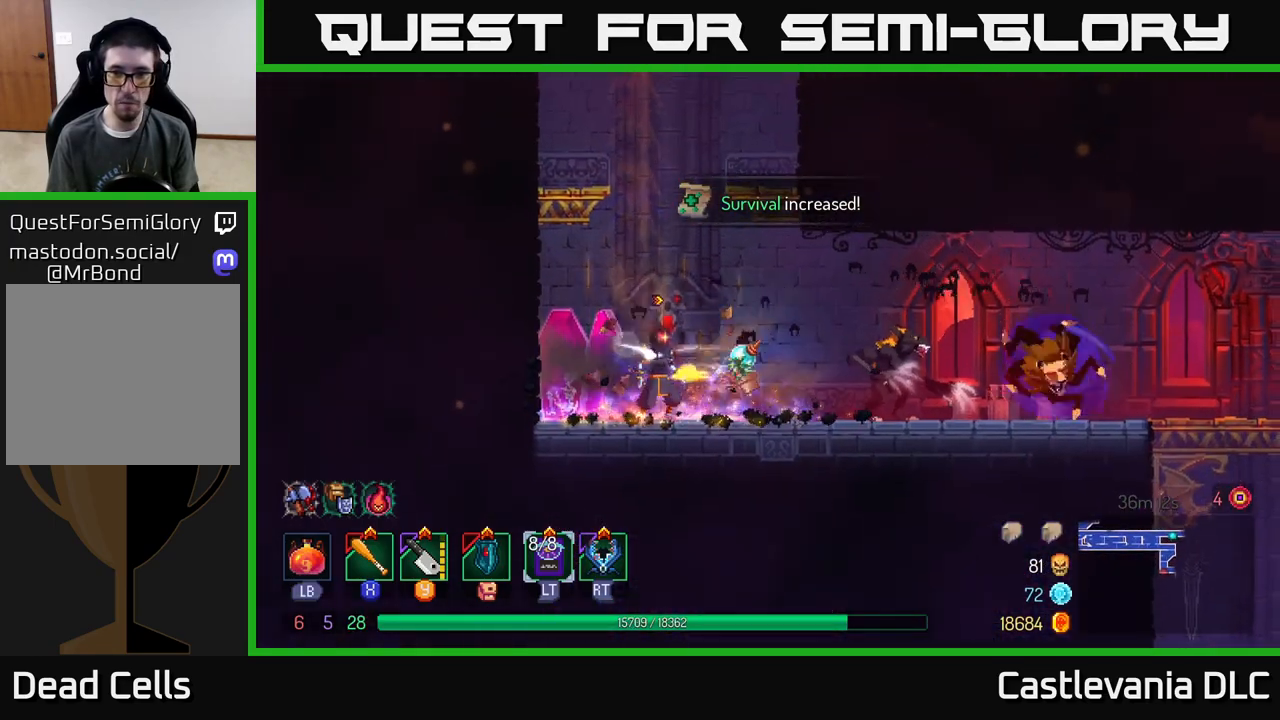
{"buttons": ["X"], "left_stick": "right", "right_stick": "center", "events": [[133, "B", "down"], [233, "B", "up"], [467, "X", "down"]]}
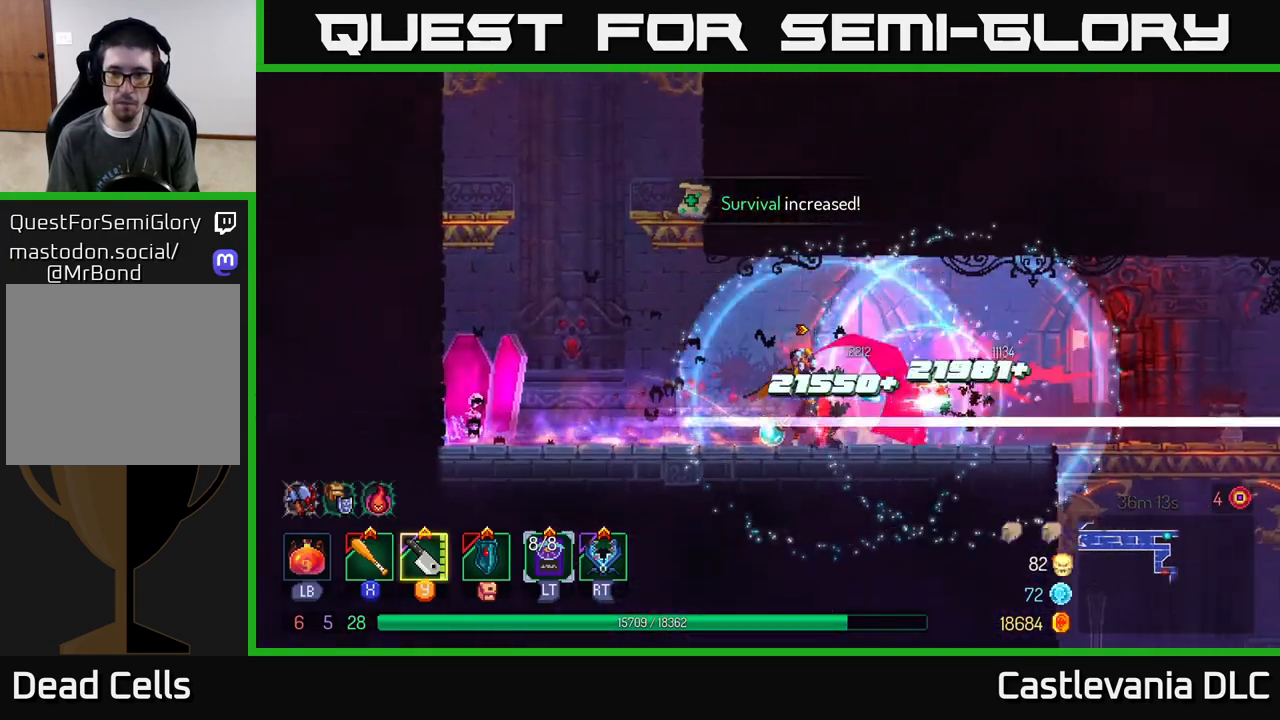
{"buttons": [], "left_stick": "right", "right_stick": "center", "events": [[33, "X", "up"], [117, "X", "down"], [167, "X", "up"], [233, "X", "down"], [317, "X", "up"]]}
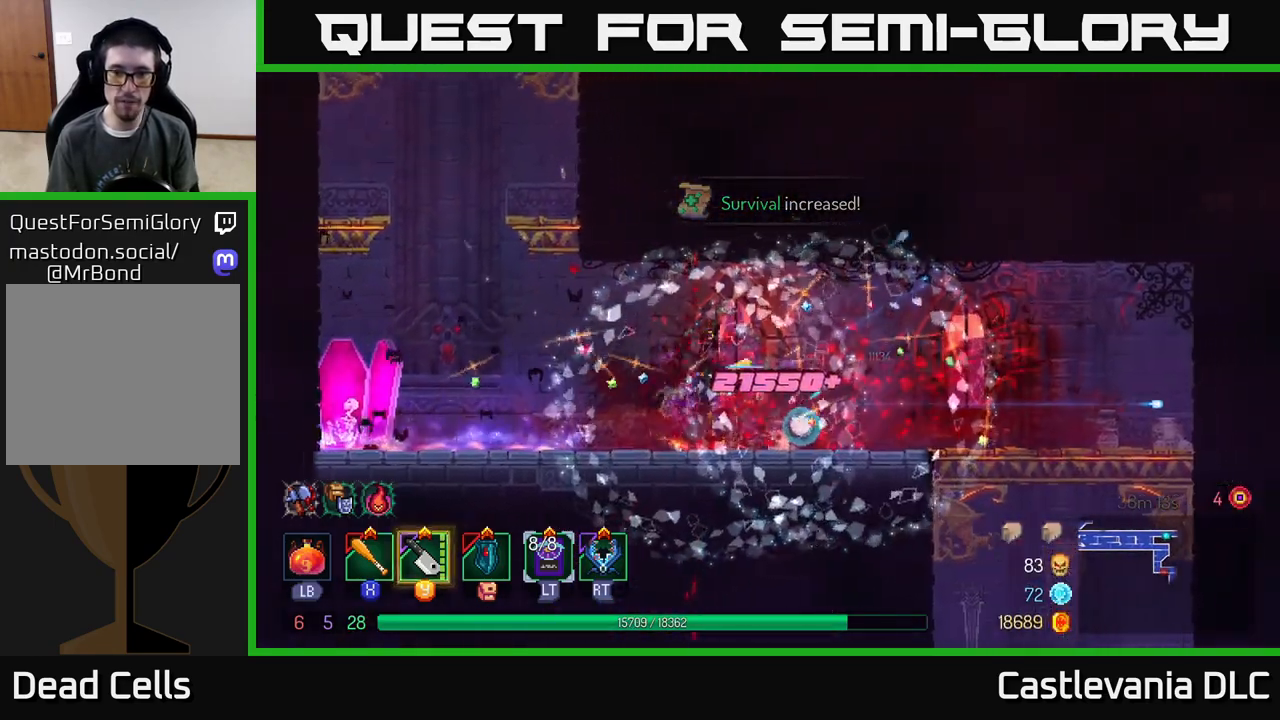
{"buttons": [], "left_stick": "right", "right_stick": "center", "events": [[50, "B", "down"], [167, "B", "up"]]}
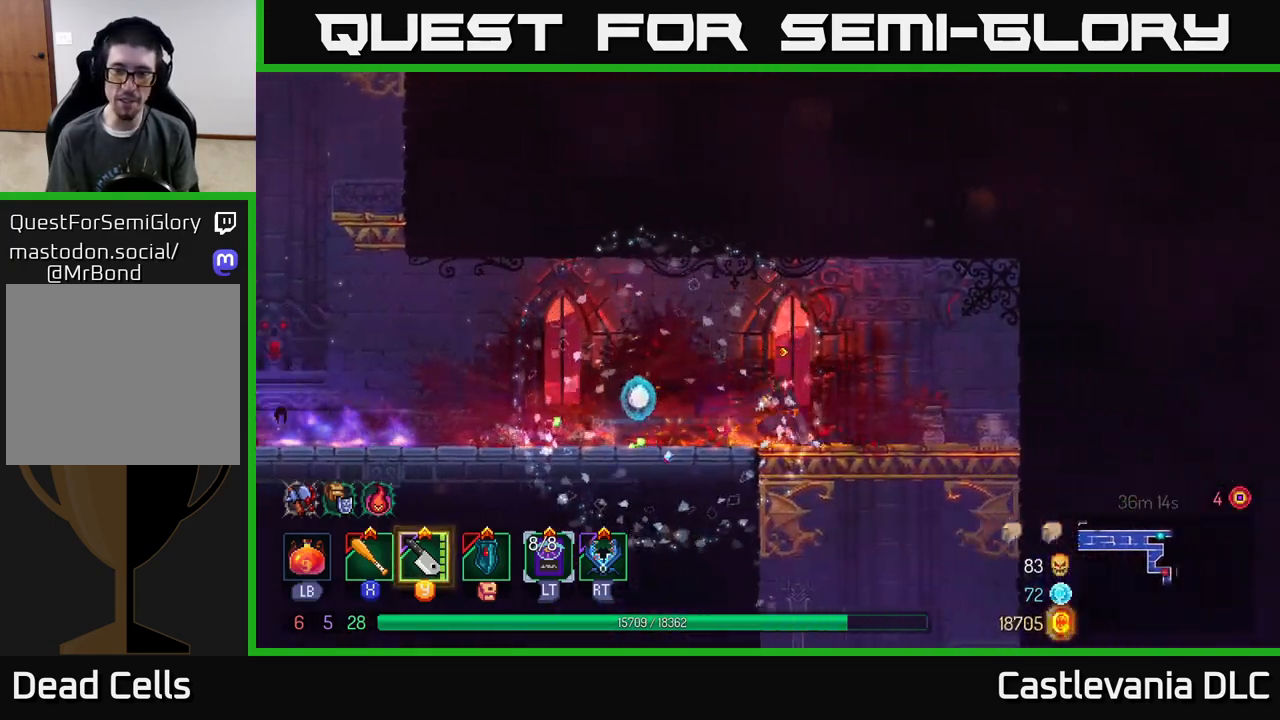
{"buttons": [], "left_stick": "down", "right_stick": "center", "events": [[167, "A", "down"], [167, "left_stick", "down"], [233, "A", "up"], [300, "A", "down"], [433, "A", "up"]]}
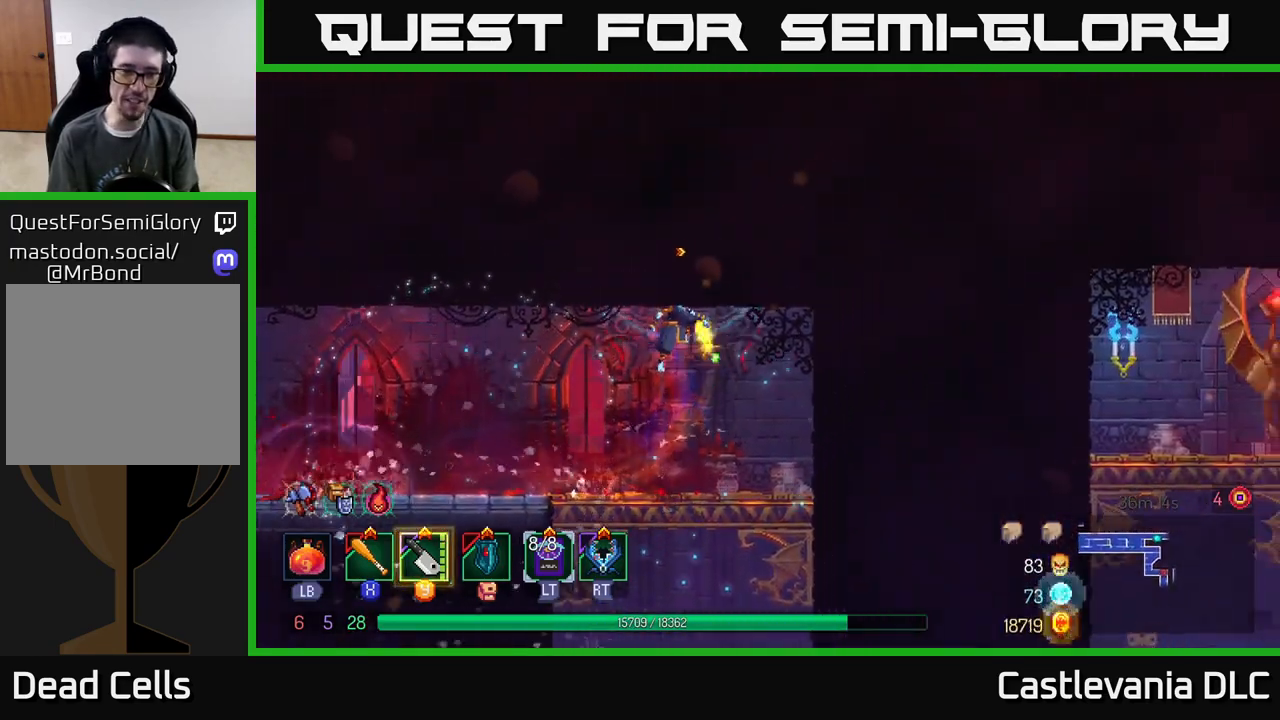
{"buttons": ["A"], "left_stick": "down", "right_stick": "center", "events": [[117, "left_stick", "center"], [267, "left_stick", "down"], [483, "A", "down"]]}
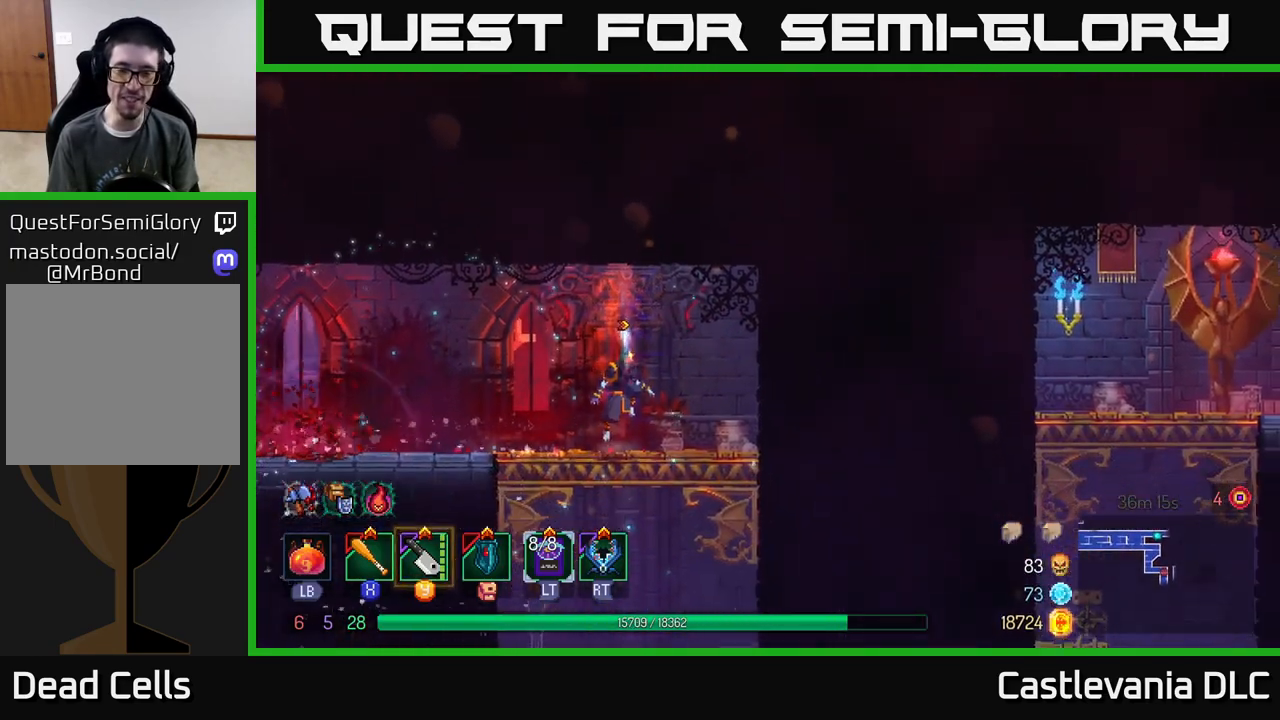
{"buttons": [], "left_stick": "center", "right_stick": "center", "events": [[50, "A", "up"], [117, "A", "down"], [217, "A", "up"], [417, "left_stick", "center"]]}
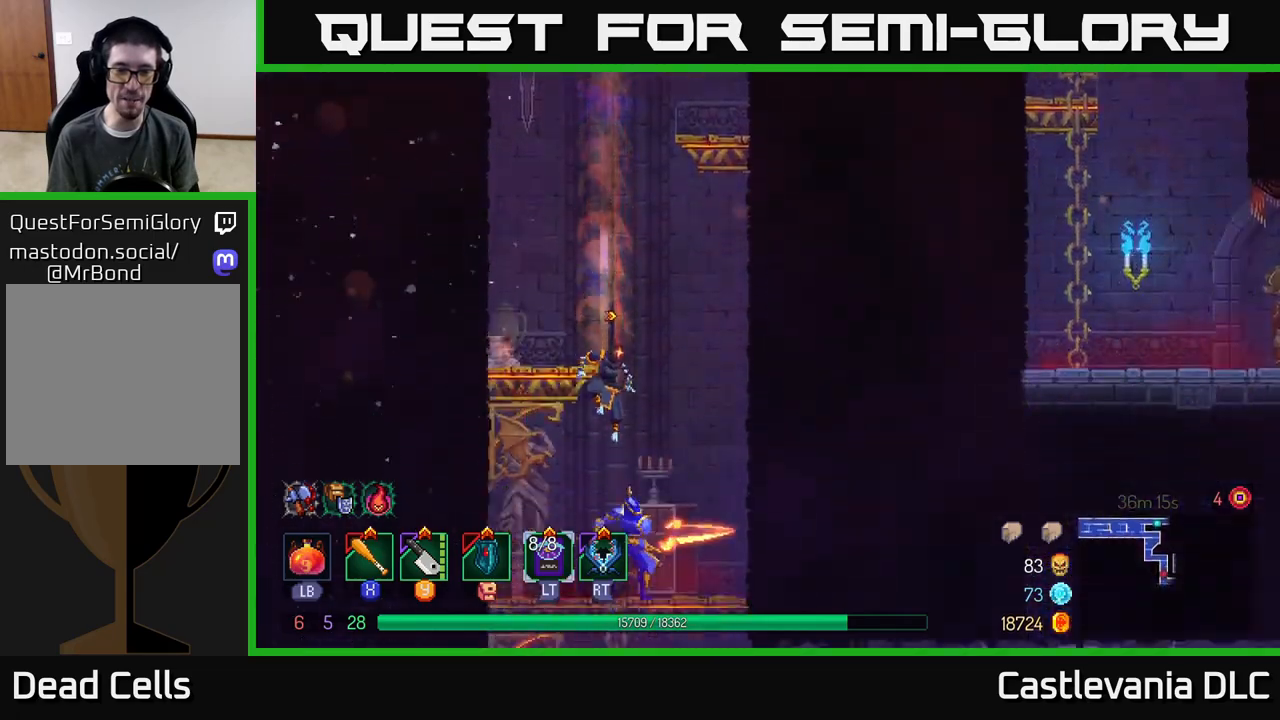
{"buttons": [], "left_stick": "center", "right_stick": "center", "events": []}
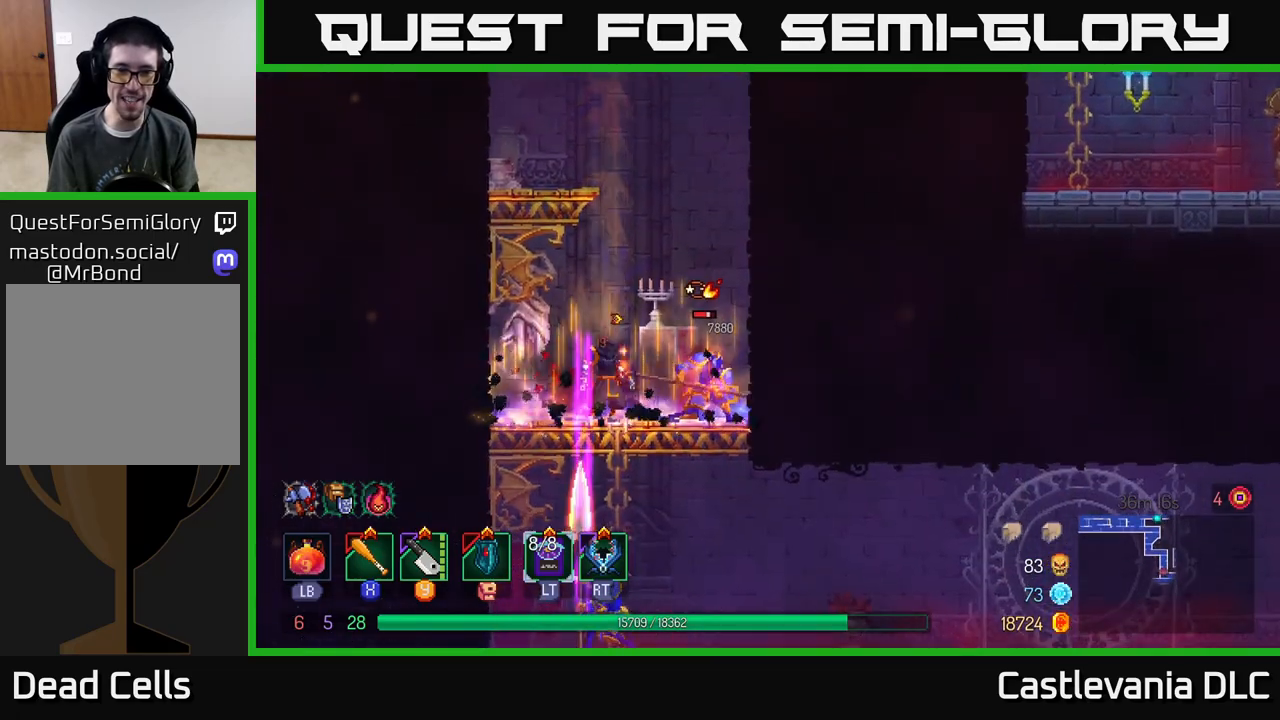
{"buttons": [], "left_stick": "right", "right_stick": "center", "events": [[17, "left_stick", "right"], [183, "X", "down"], [250, "X", "up"]]}
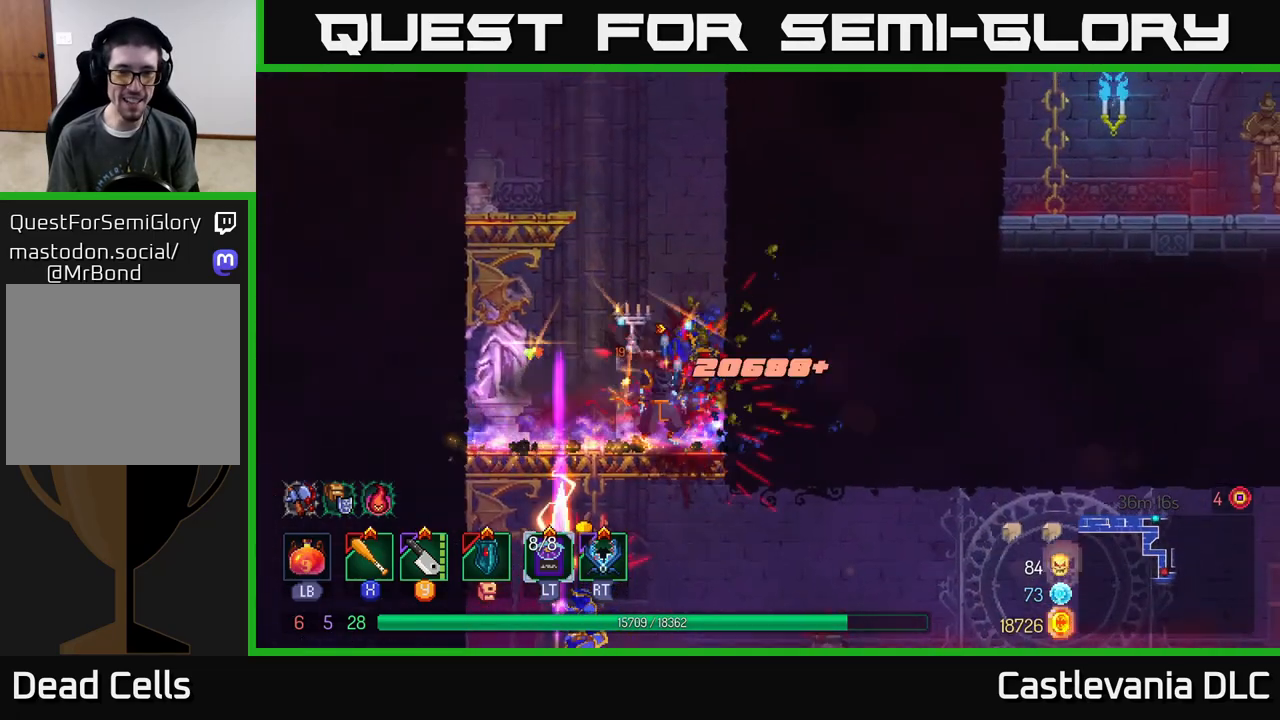
{"buttons": [], "left_stick": "down", "right_stick": "center", "events": [[100, "left_stick", "down-left"], [167, "A", "down"], [167, "left_stick", "down"], [217, "A", "up"], [283, "A", "down"], [383, "A", "up"]]}
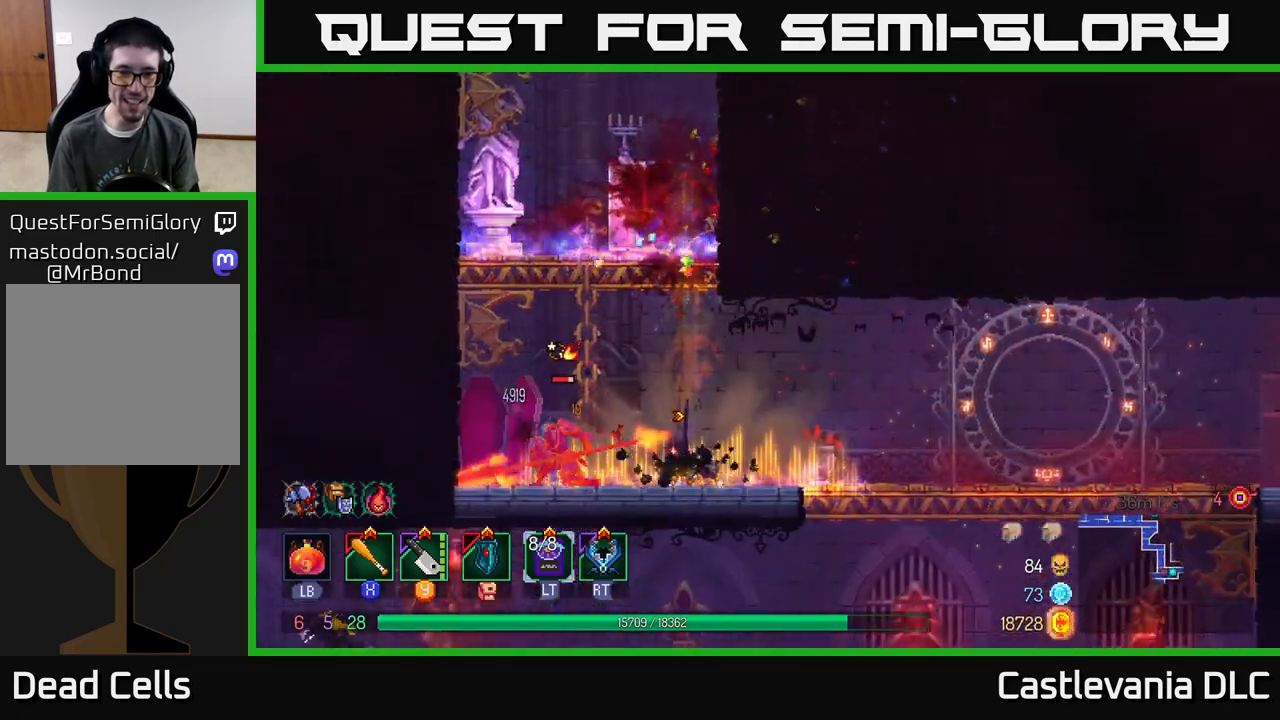
{"buttons": [], "left_stick": "left", "right_stick": "center", "events": [[50, "left_stick", "center"], [100, "left_stick", "left"], [383, "X", "down"], [467, "X", "up"]]}
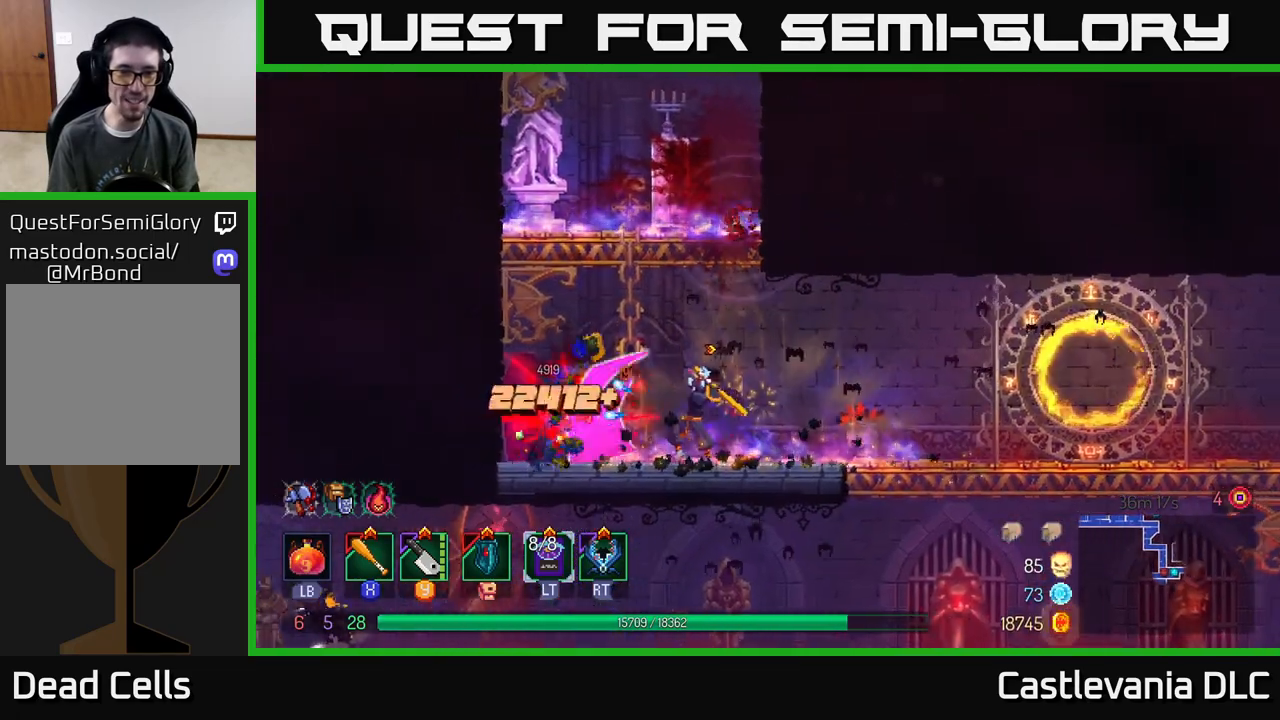
{"buttons": ["B"], "left_stick": "right", "right_stick": "center", "events": [[100, "X", "down"], [167, "X", "up"], [283, "left_stick", "center"], [367, "left_stick", "right"], [433, "B", "down"]]}
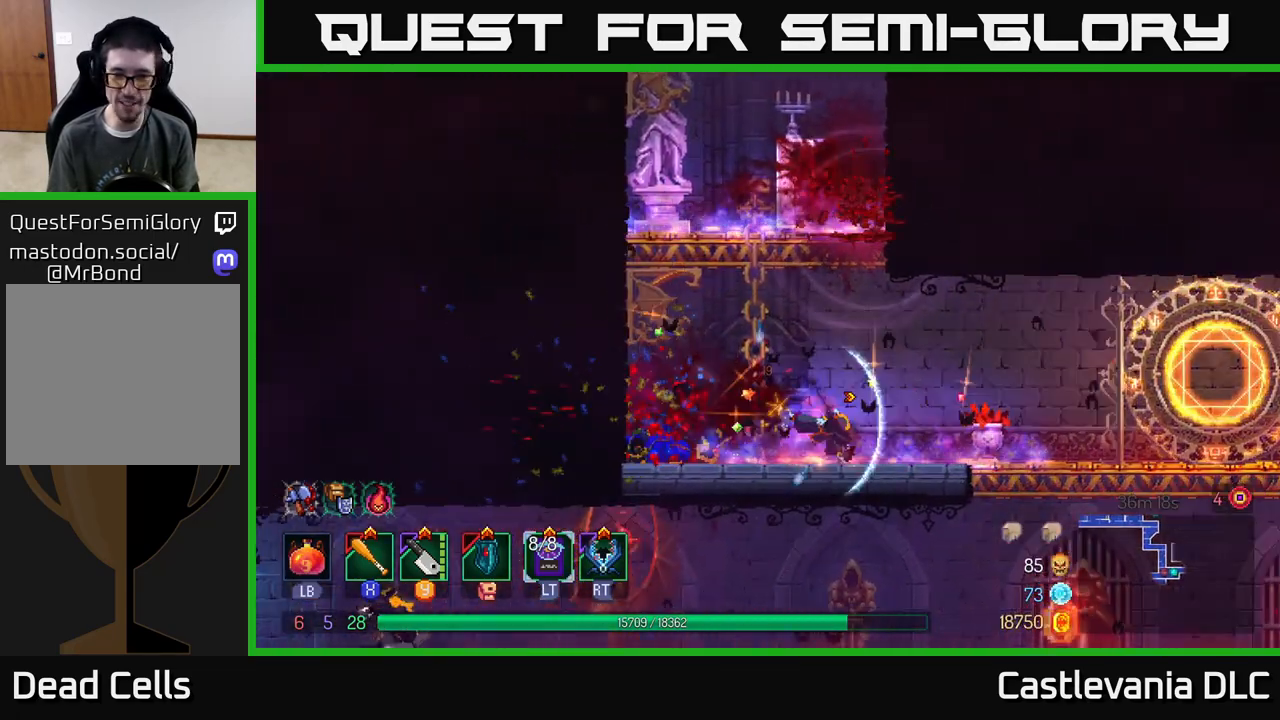
{"buttons": ["A"], "left_stick": "down", "right_stick": "center", "events": [[50, "B", "up"], [400, "left_stick", "down"], [417, "A", "down"]]}
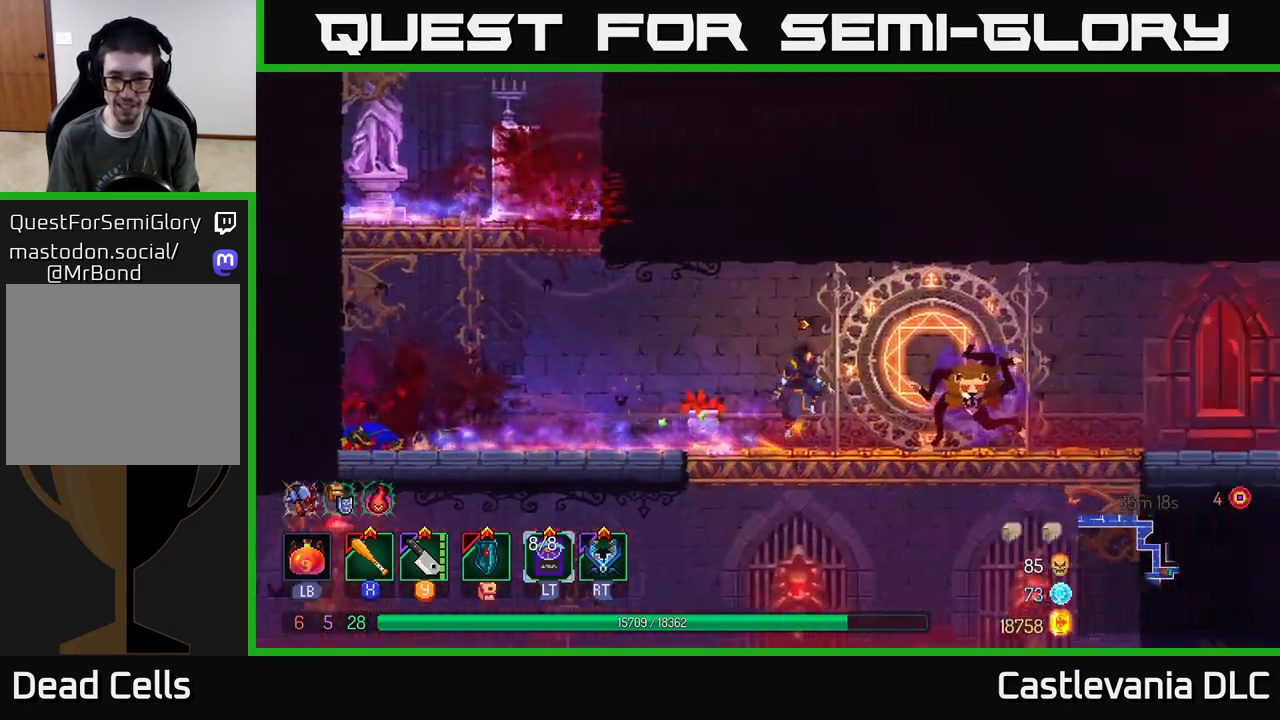
{"buttons": [], "left_stick": "right", "right_stick": "center", "events": [[17, "A", "up"], [100, "left_stick", "center"], [167, "Y", "down"], [250, "Y", "up"], [267, "left_stick", "right"]]}
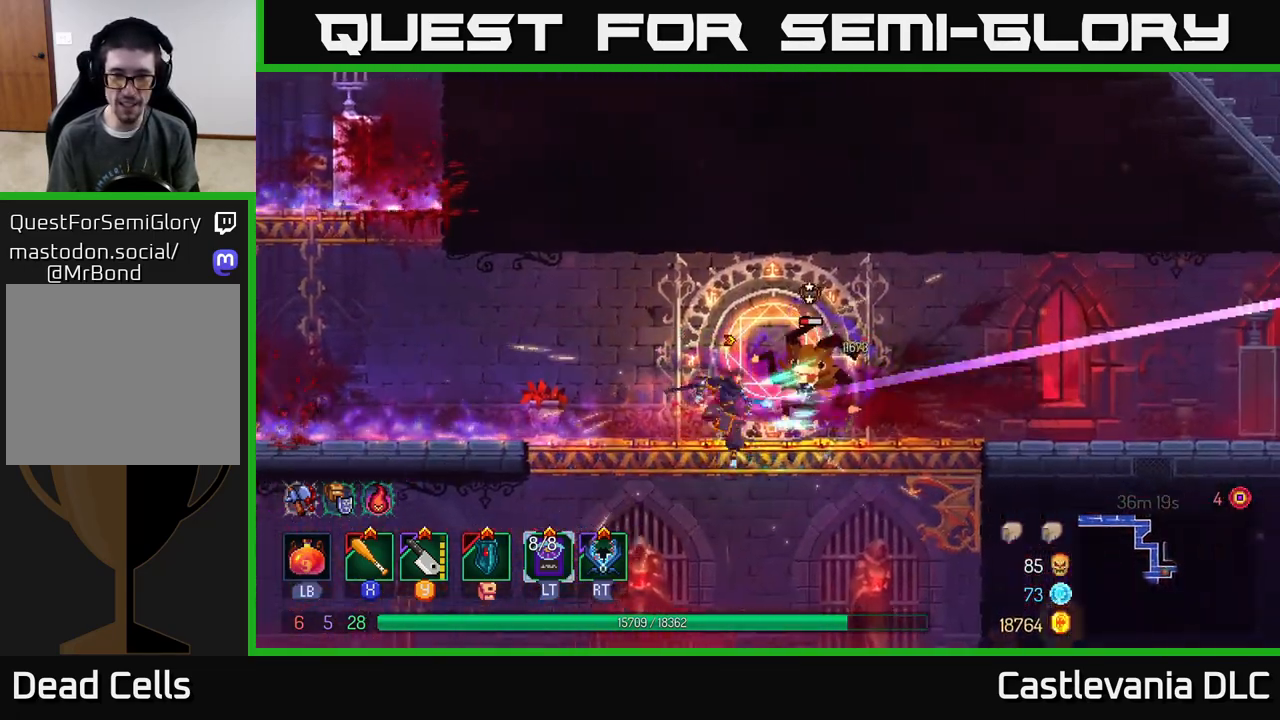
{"buttons": ["A"], "left_stick": "down", "right_stick": "center", "events": [[50, "X", "down"], [133, "X", "up"], [417, "left_stick", "down"], [483, "A", "down"]]}
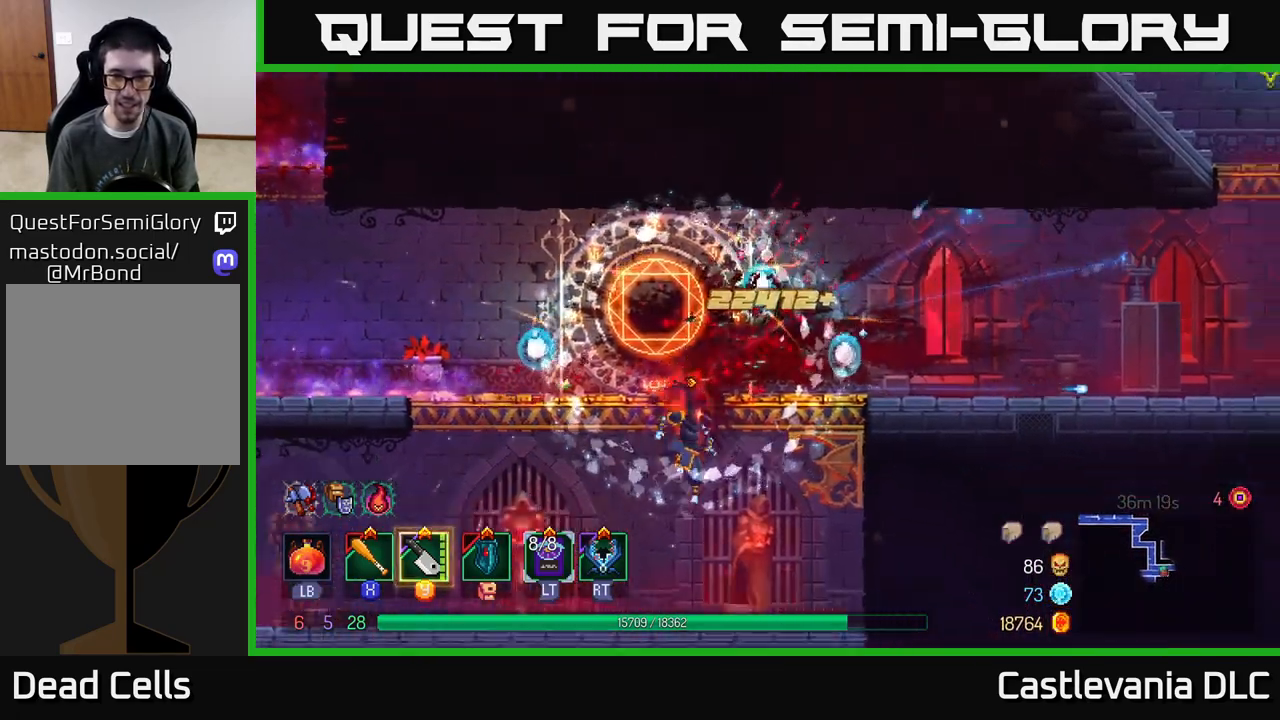
{"buttons": [], "left_stick": "left", "right_stick": "center", "events": [[33, "A", "up"], [100, "A", "down"], [183, "A", "up"], [267, "left_stick", "center"], [450, "left_stick", "left"]]}
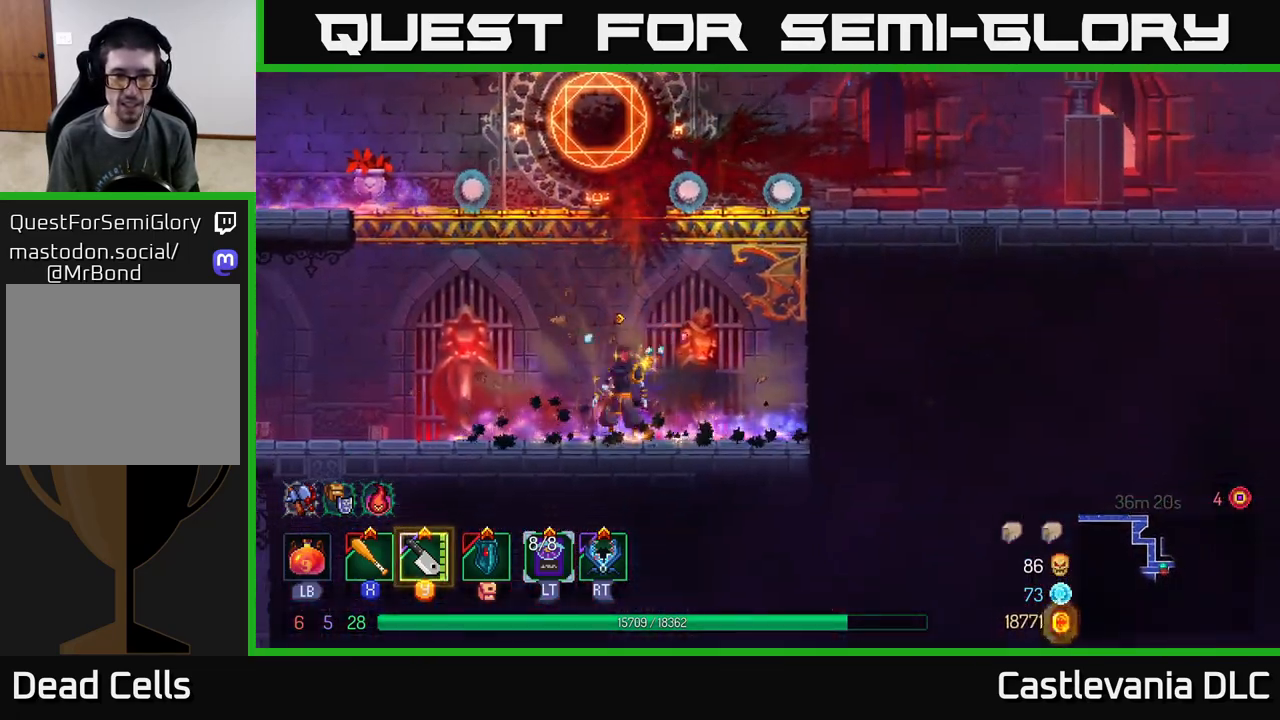
{"buttons": [], "left_stick": "left", "right_stick": "center", "events": [[283, "B", "down"], [400, "B", "up"]]}
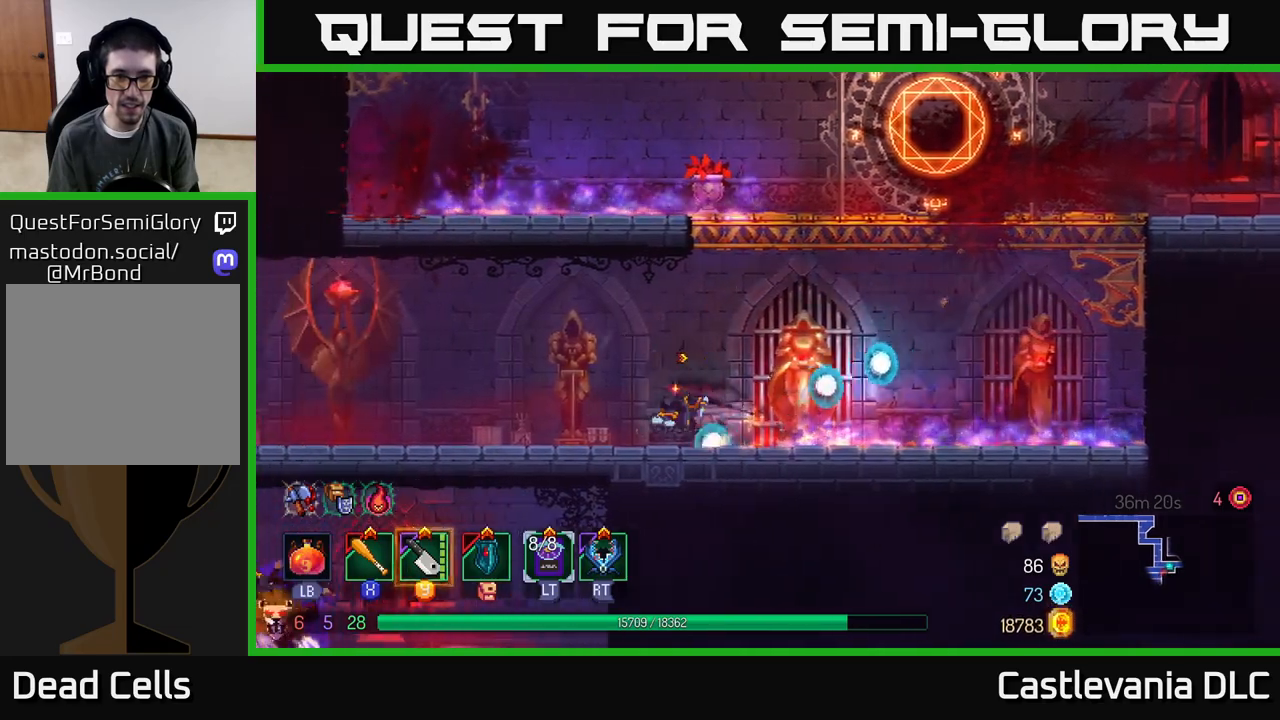
{"buttons": [], "left_stick": "left", "right_stick": "center", "events": []}
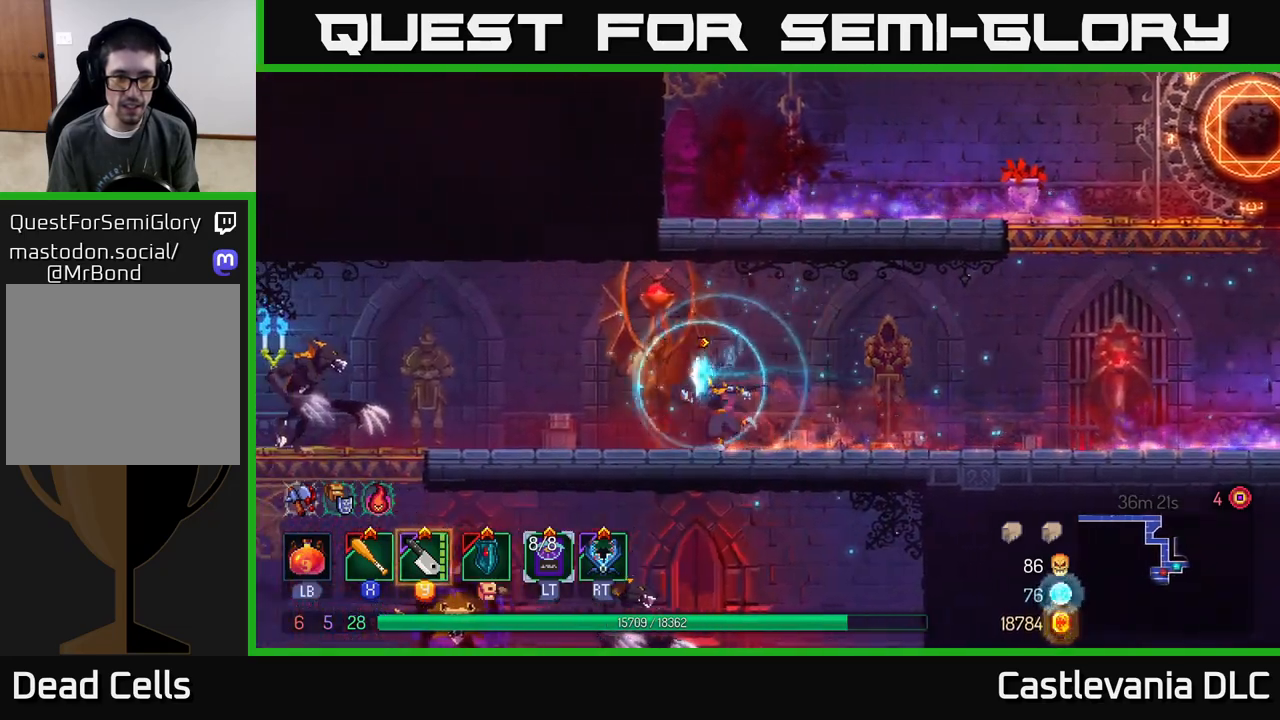
{"buttons": [], "left_stick": "left", "right_stick": "center", "events": [[50, "Y", "down"], [100, "Y", "up"], [383, "B", "down"], [483, "B", "up"]]}
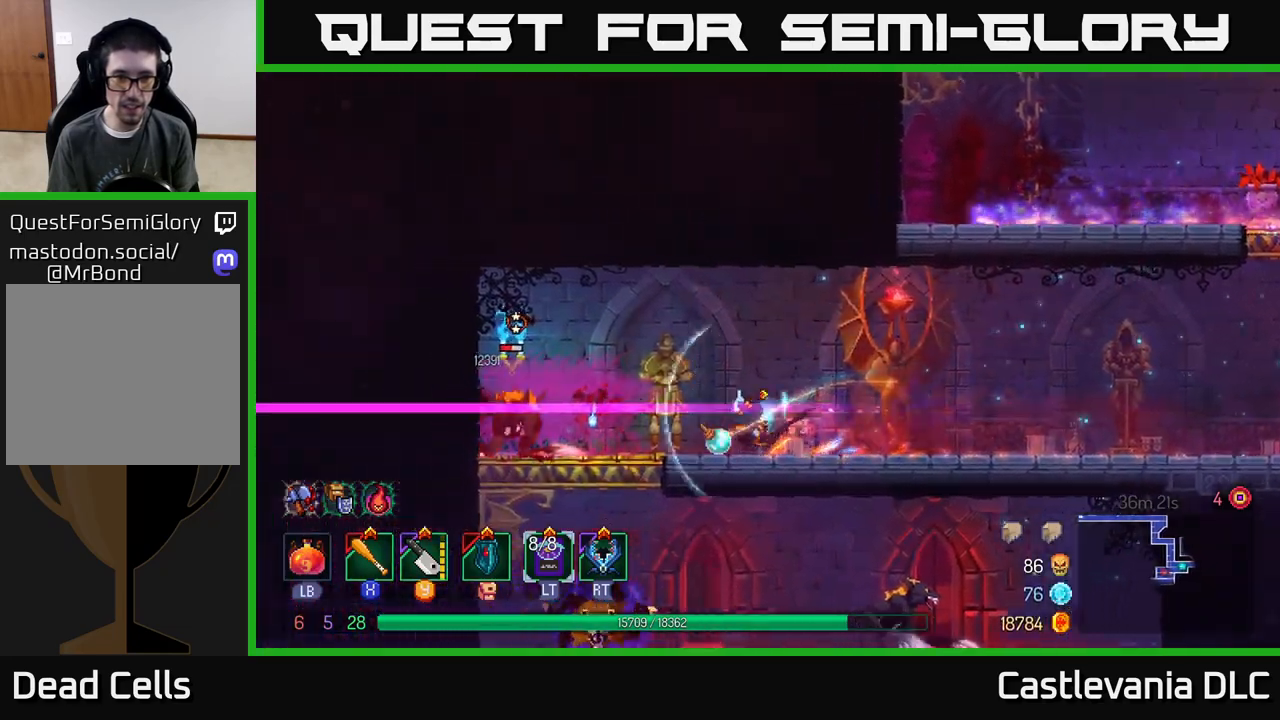
{"buttons": ["A"], "left_stick": "down", "right_stick": "center", "events": [[167, "X", "down"], [250, "X", "up"], [400, "left_stick", "down"], [483, "A", "down"]]}
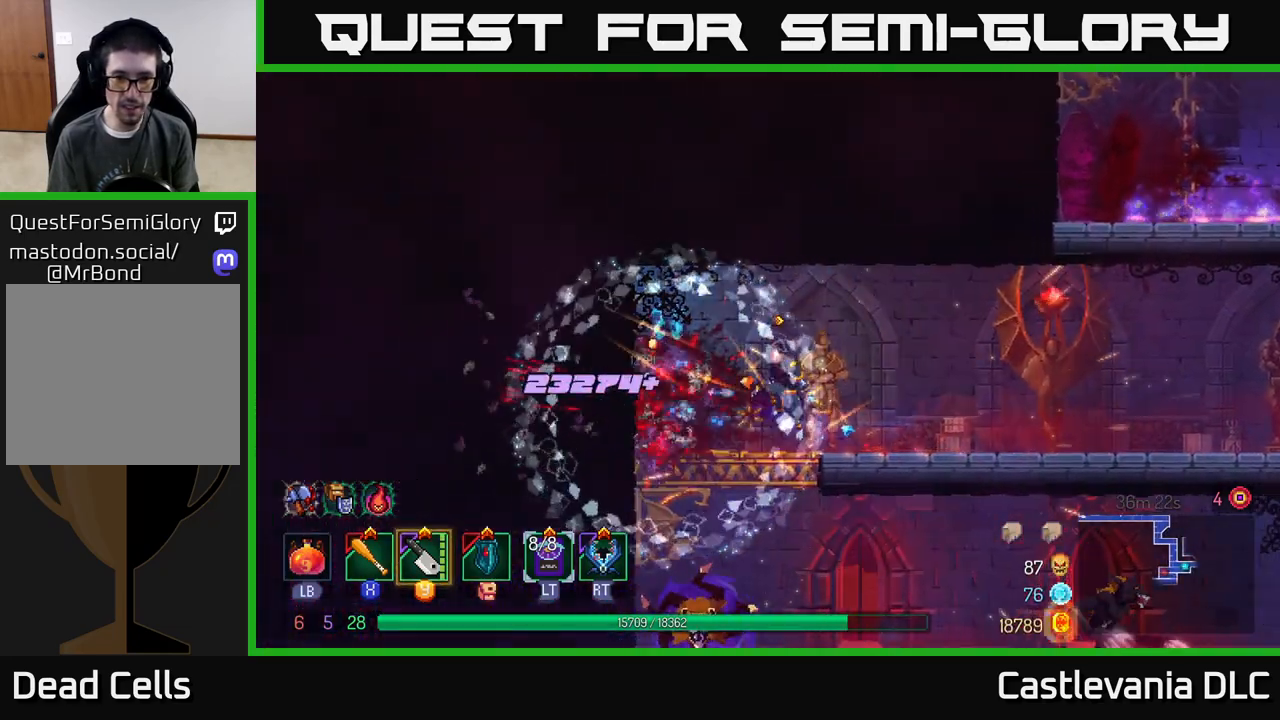
{"buttons": [], "left_stick": "left", "right_stick": "center", "events": [[33, "A", "up"], [100, "A", "down"], [183, "A", "up"], [350, "left_stick", "left"]]}
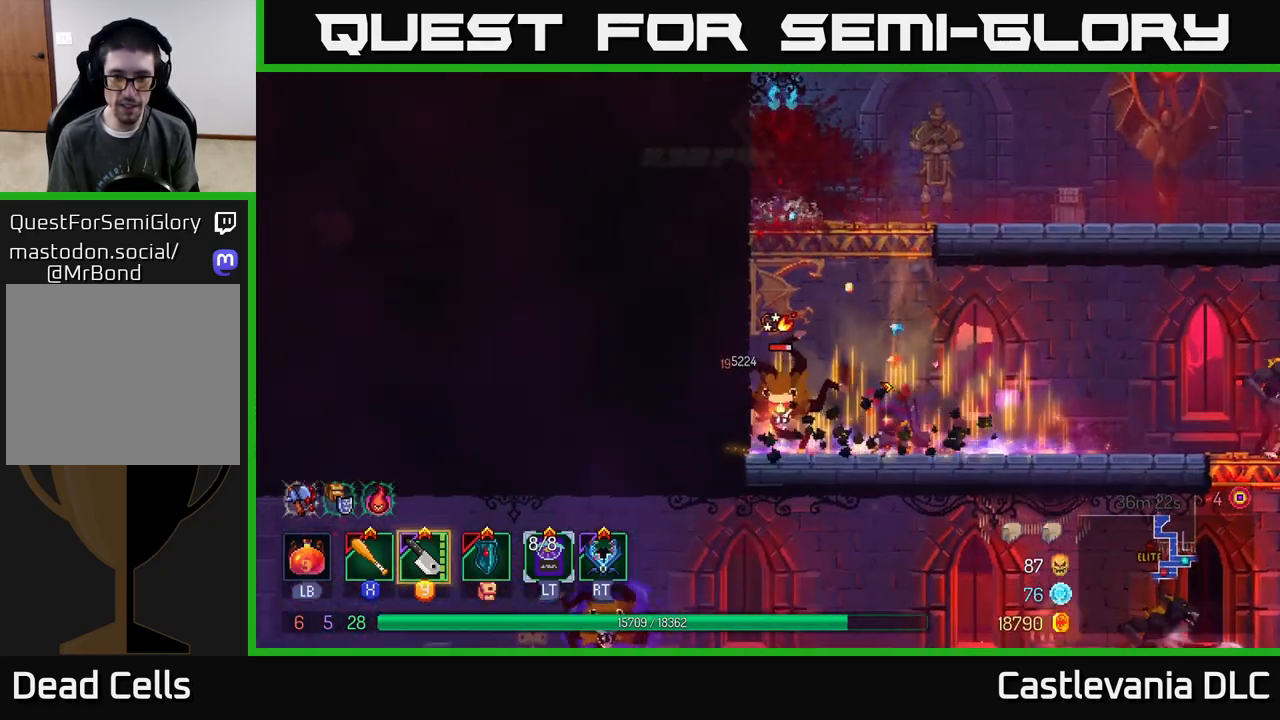
{"buttons": ["Y"], "left_stick": "right", "right_stick": "center", "events": [[33, "X", "down"], [133, "X", "up"], [450, "left_stick", "right"], [500, "Y", "down"]]}
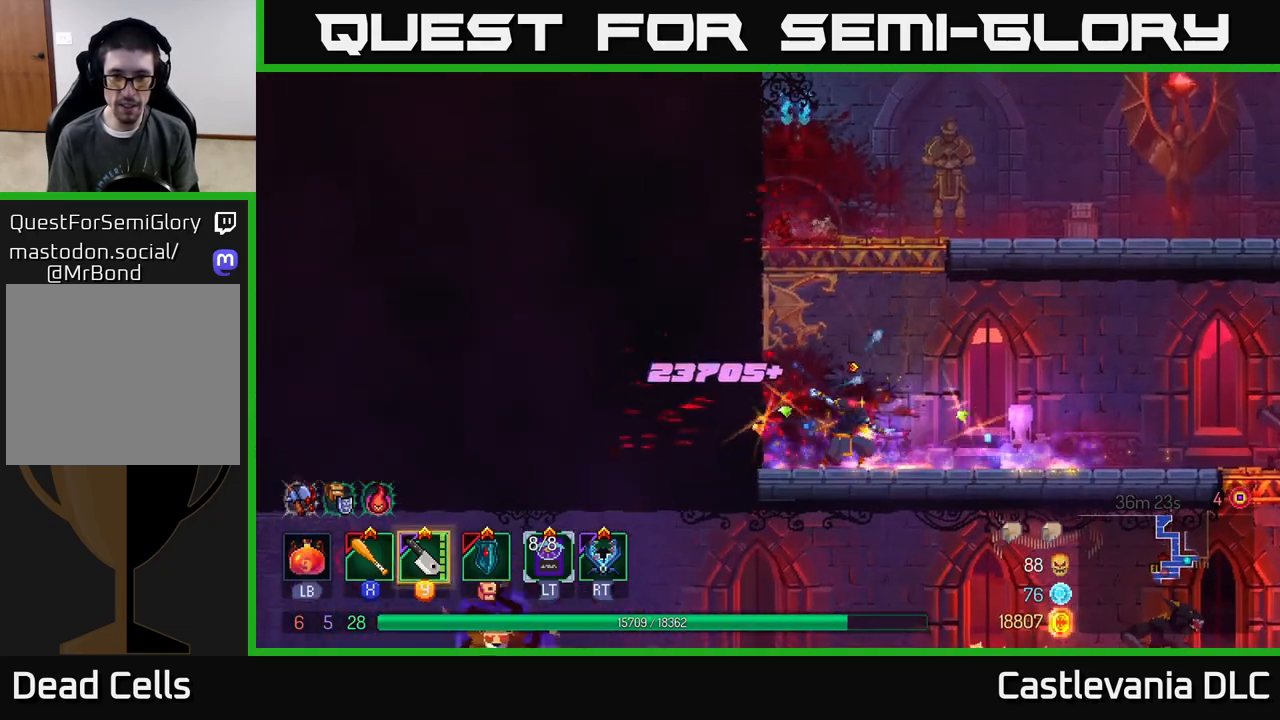
{"buttons": [], "left_stick": "right", "right_stick": "center", "events": [[83, "Y", "up"], [267, "B", "down"], [400, "B", "up"]]}
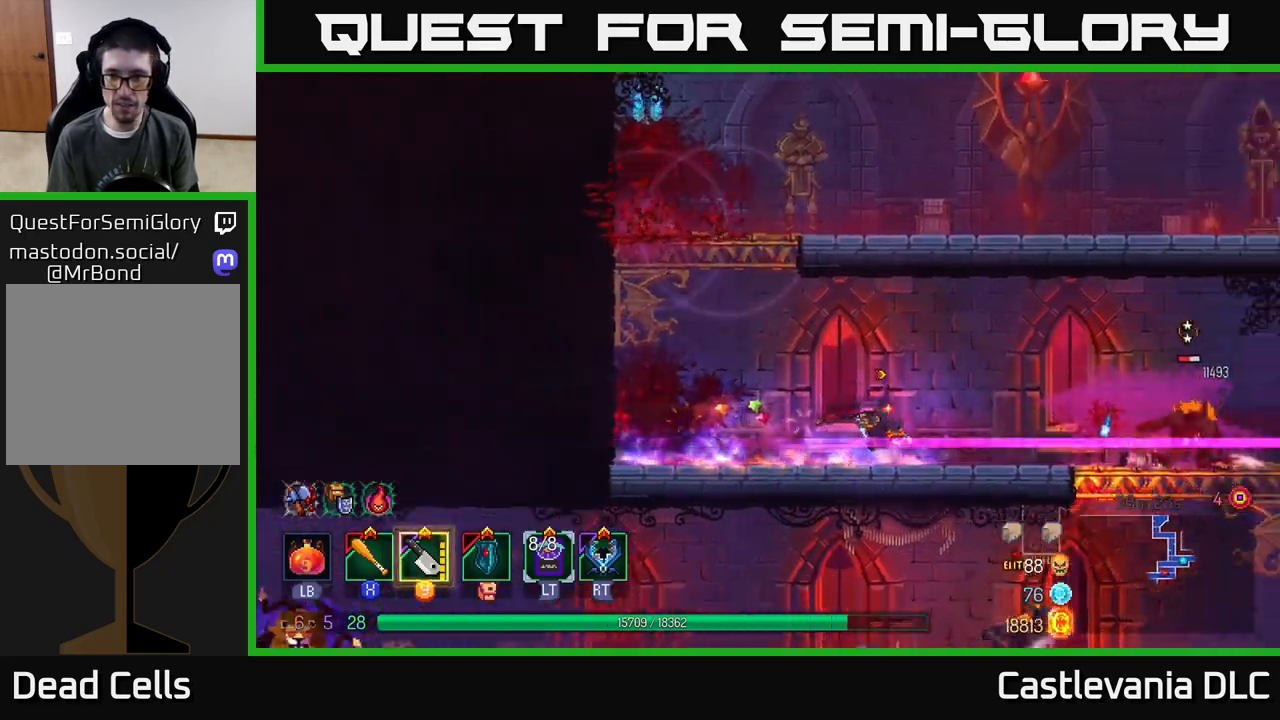
{"buttons": [], "left_stick": "right", "right_stick": "center", "events": [[333, "X", "down"], [400, "X", "up"]]}
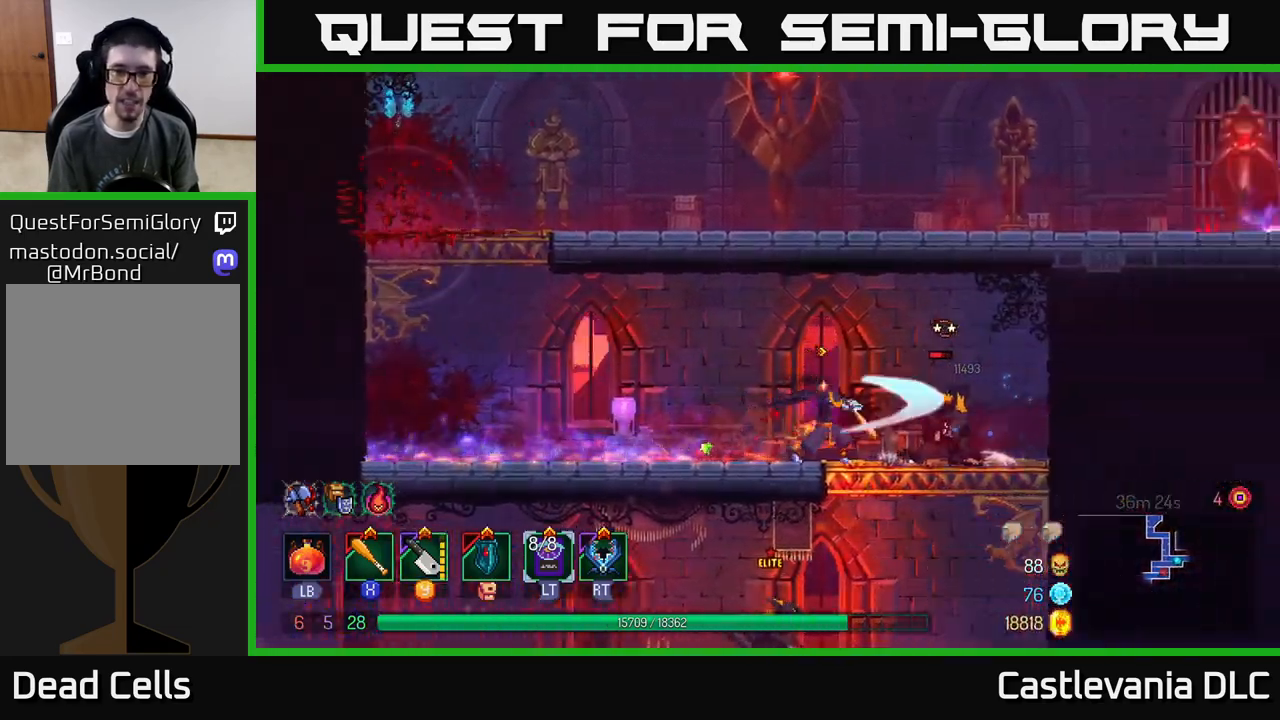
{"buttons": [], "left_stick": "down", "right_stick": "center", "events": [[50, "left_stick", "down"], [150, "A", "down"], [250, "A", "up"]]}